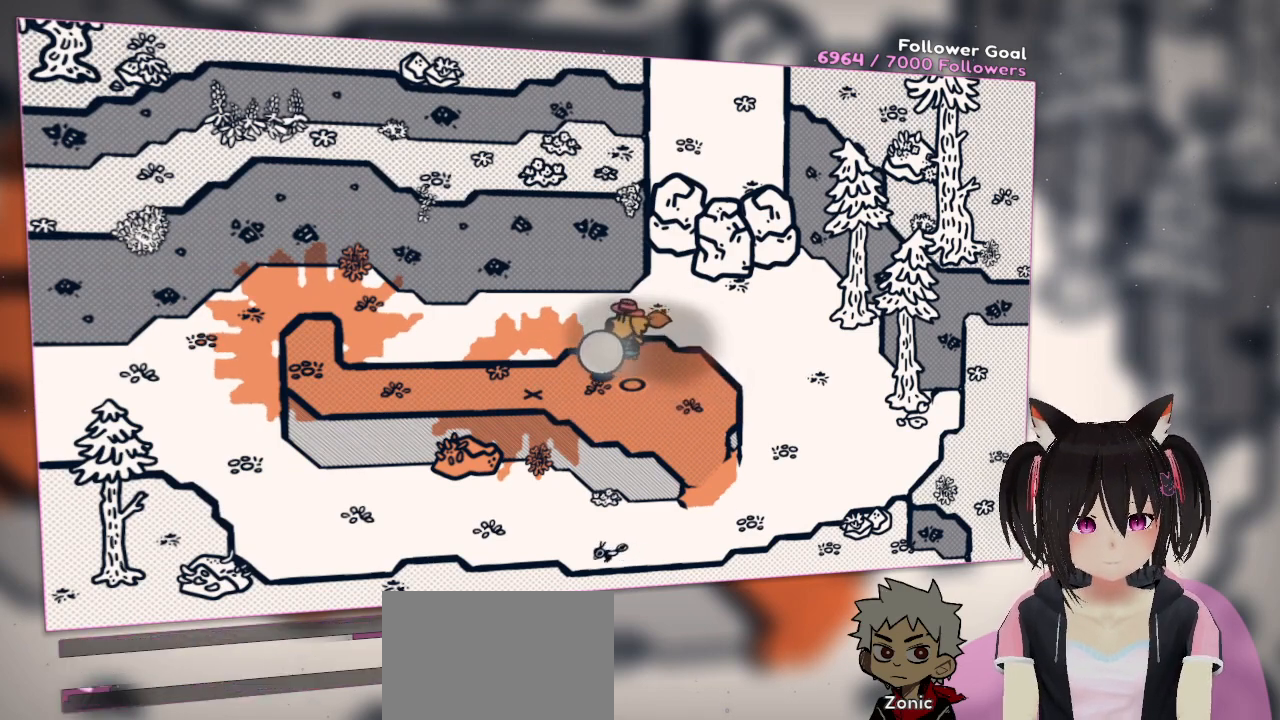
Gameplay with a controller (Nintendo layout); each line is a JSON object with the inputs held at the frame after it. "events" lists button and stick changes between this image and that frame as [ms after this image, input, new state], when the widget could be followed in between. Not read: L1 L2 R1.
{"buttons": [], "left_stick": "left", "right_stick": "center", "events": [[50, "left_stick", "left"]]}
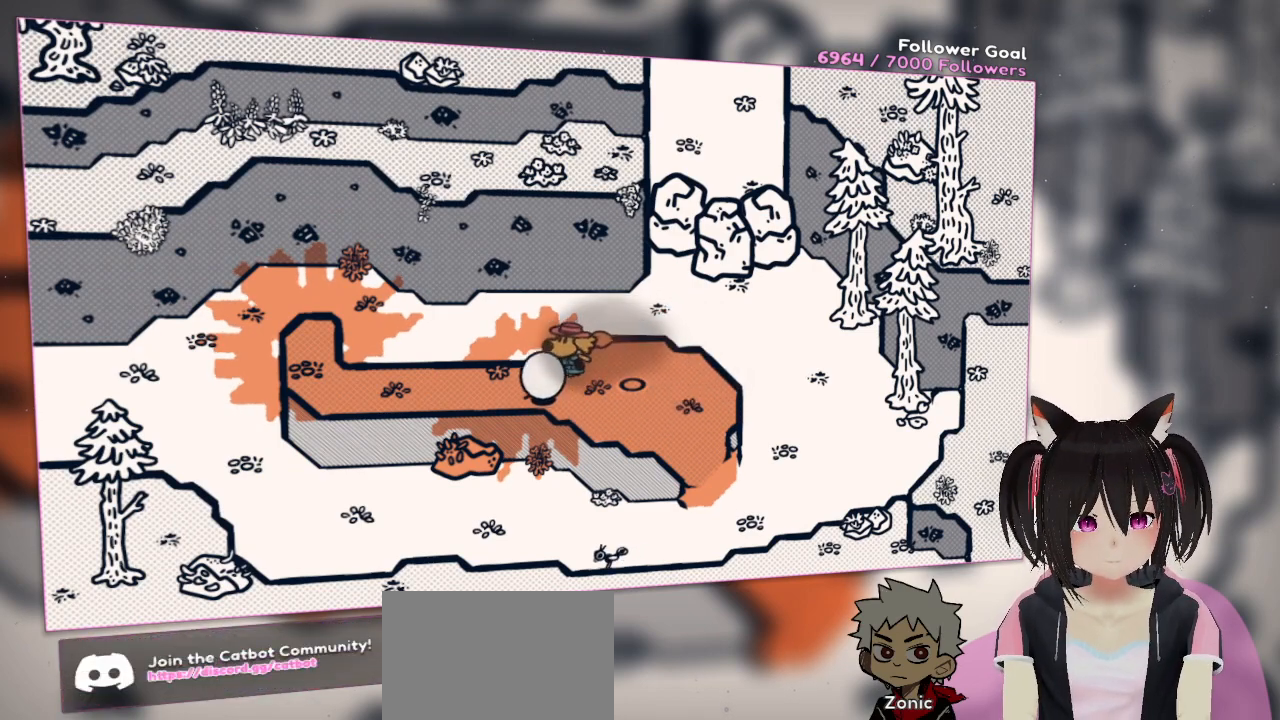
{"buttons": [], "left_stick": "left", "right_stick": "center", "events": []}
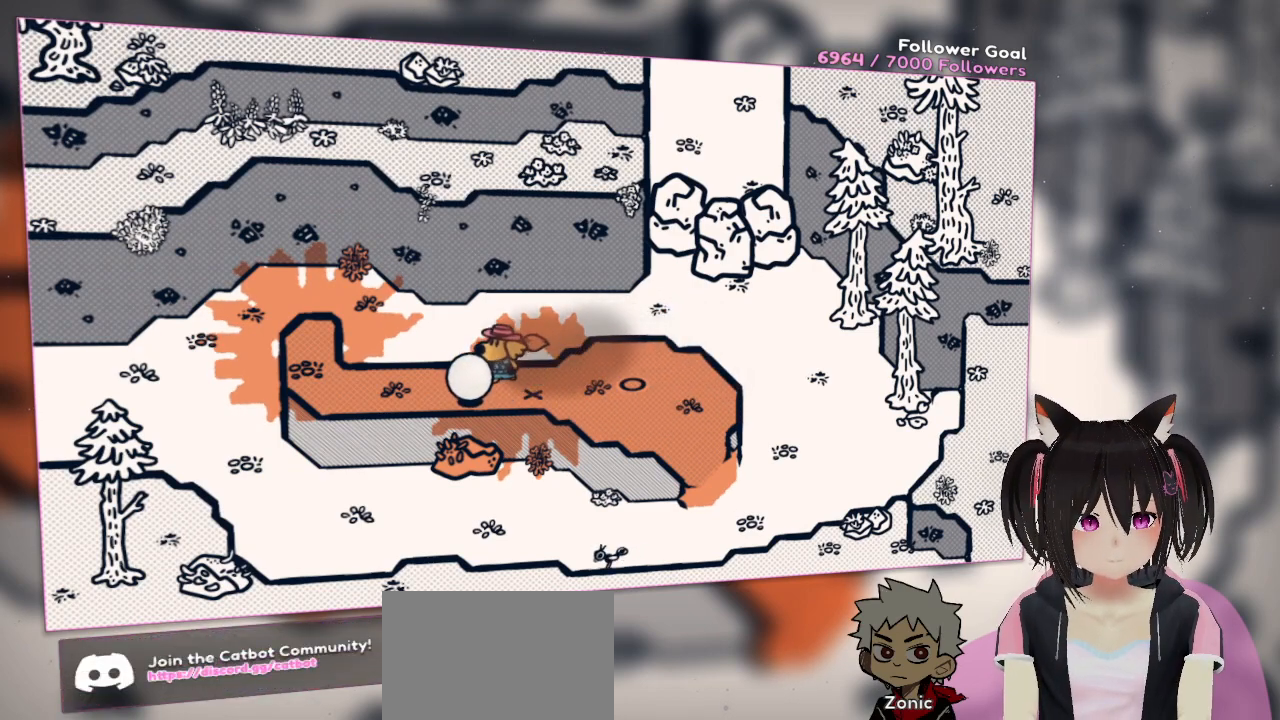
{"buttons": [], "left_stick": "left", "right_stick": "left", "events": [[483, "right_stick", "left"]]}
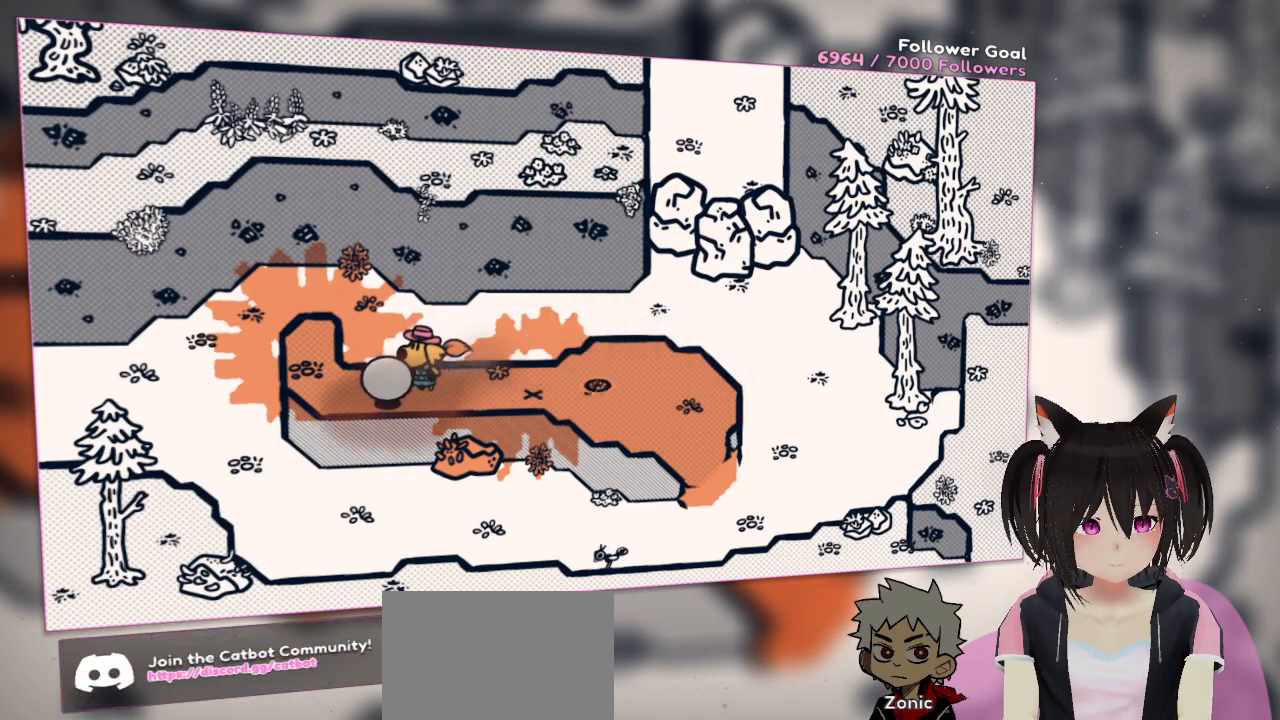
{"buttons": ["R2"], "left_stick": "right", "right_stick": "left", "events": [[117, "left_stick", "center"], [383, "left_stick", "right"], [450, "R2", "down"]]}
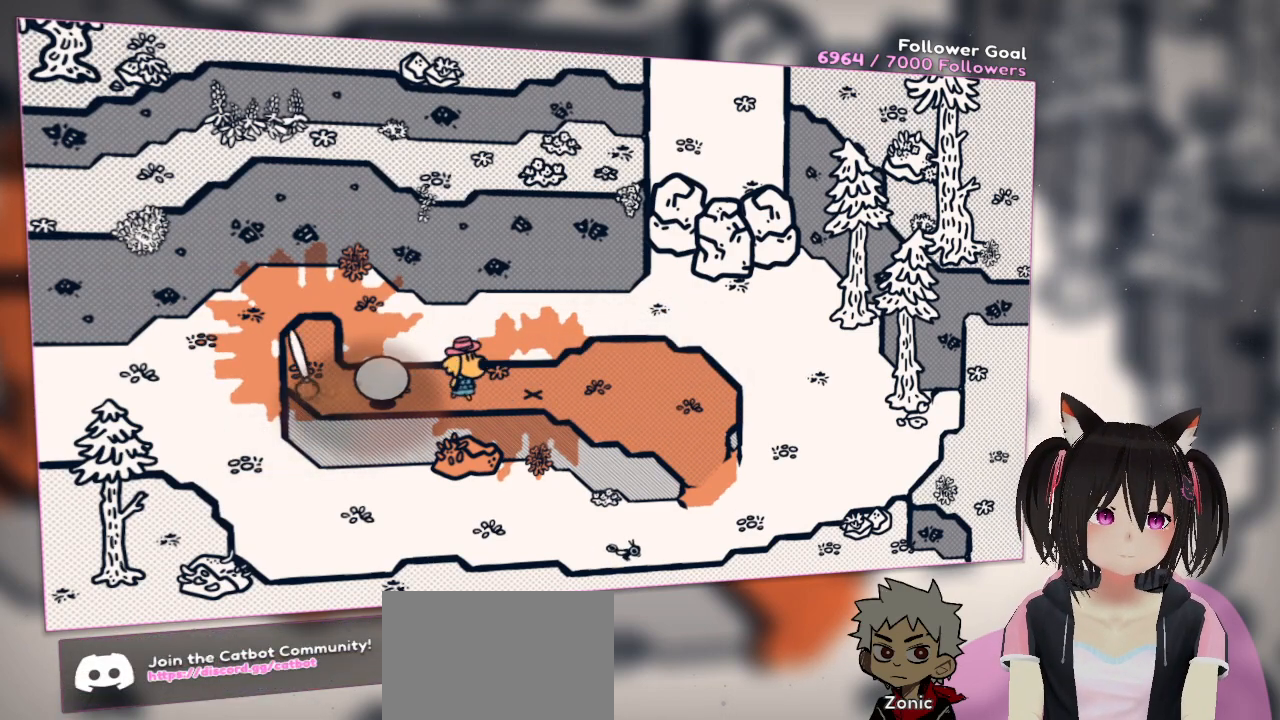
{"buttons": ["R2"], "left_stick": "center", "right_stick": "right", "events": [[83, "right_stick", "center"], [117, "left_stick", "center"], [150, "R2", "up"], [217, "right_stick", "right"], [317, "R2", "down"]]}
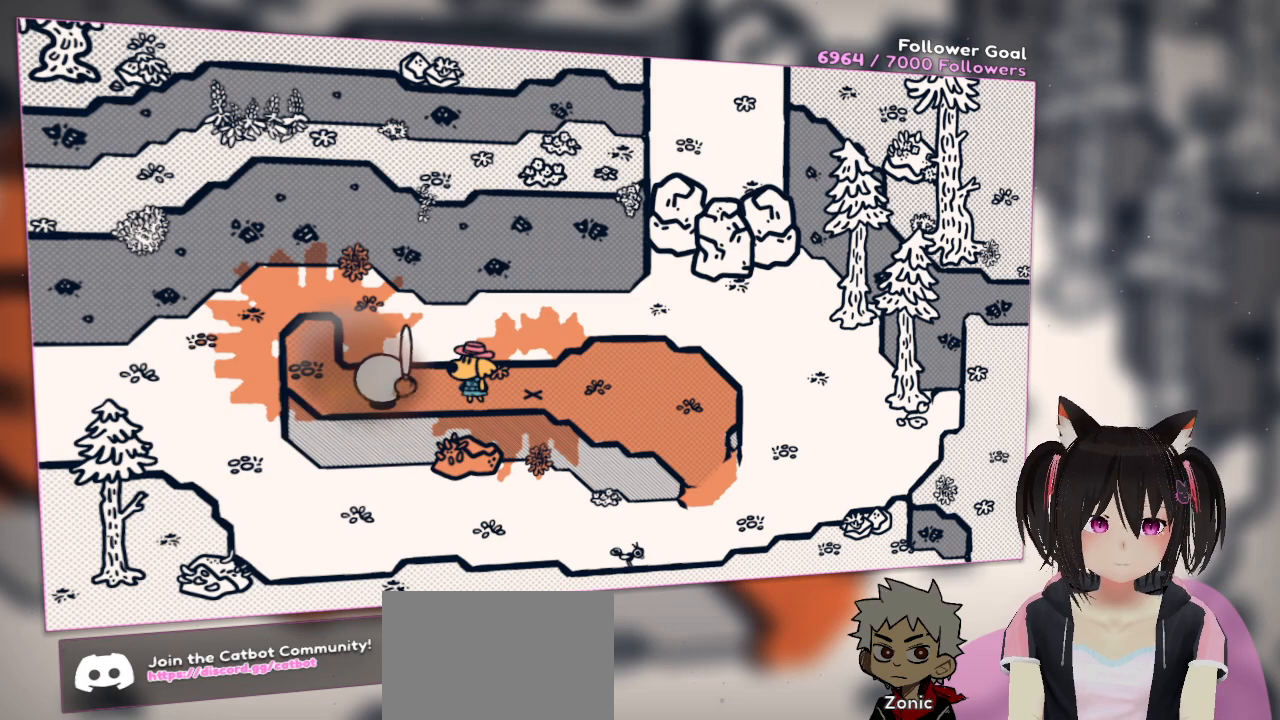
{"buttons": ["R2"], "left_stick": "center", "right_stick": "up-left", "events": [[50, "right_stick", "center"], [117, "R2", "up"], [250, "R2", "down"], [300, "right_stick", "left"], [467, "right_stick", "up-left"]]}
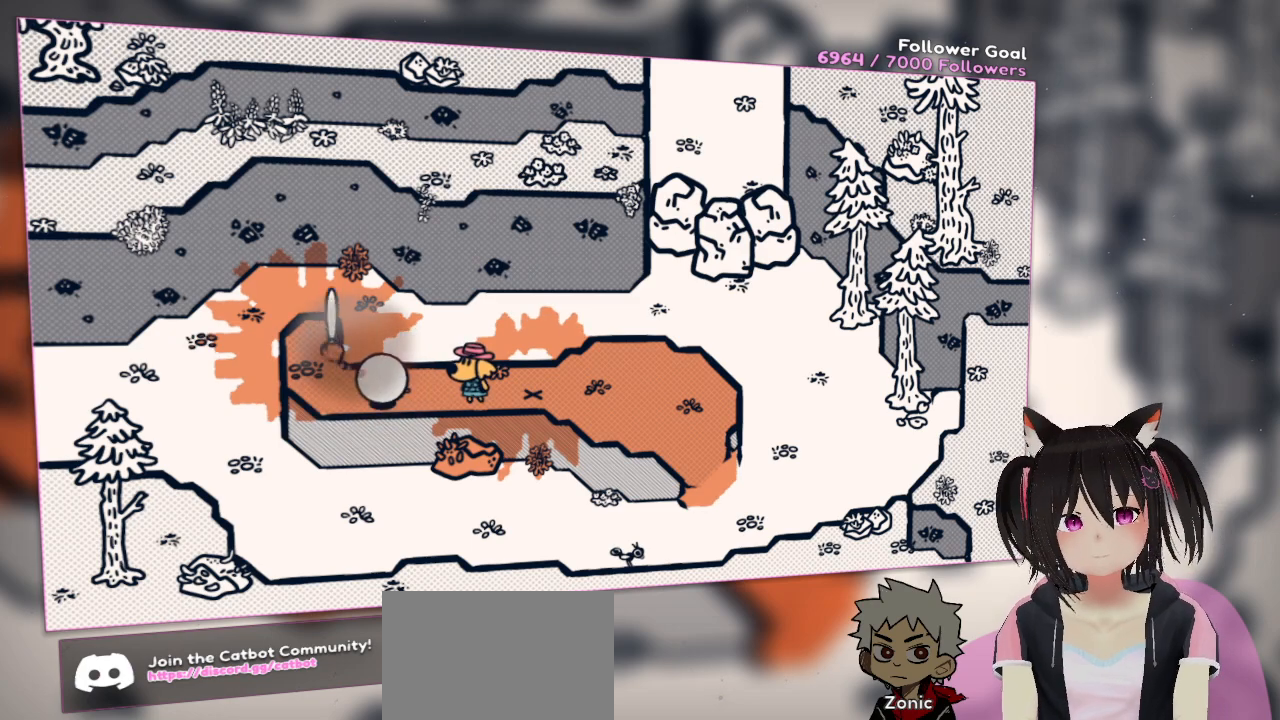
{"buttons": ["R2"], "left_stick": "center", "right_stick": "down-right", "events": [[33, "right_stick", "up"], [200, "right_stick", "center"], [267, "R2", "up"], [333, "right_stick", "down-right"], [400, "R2", "down"]]}
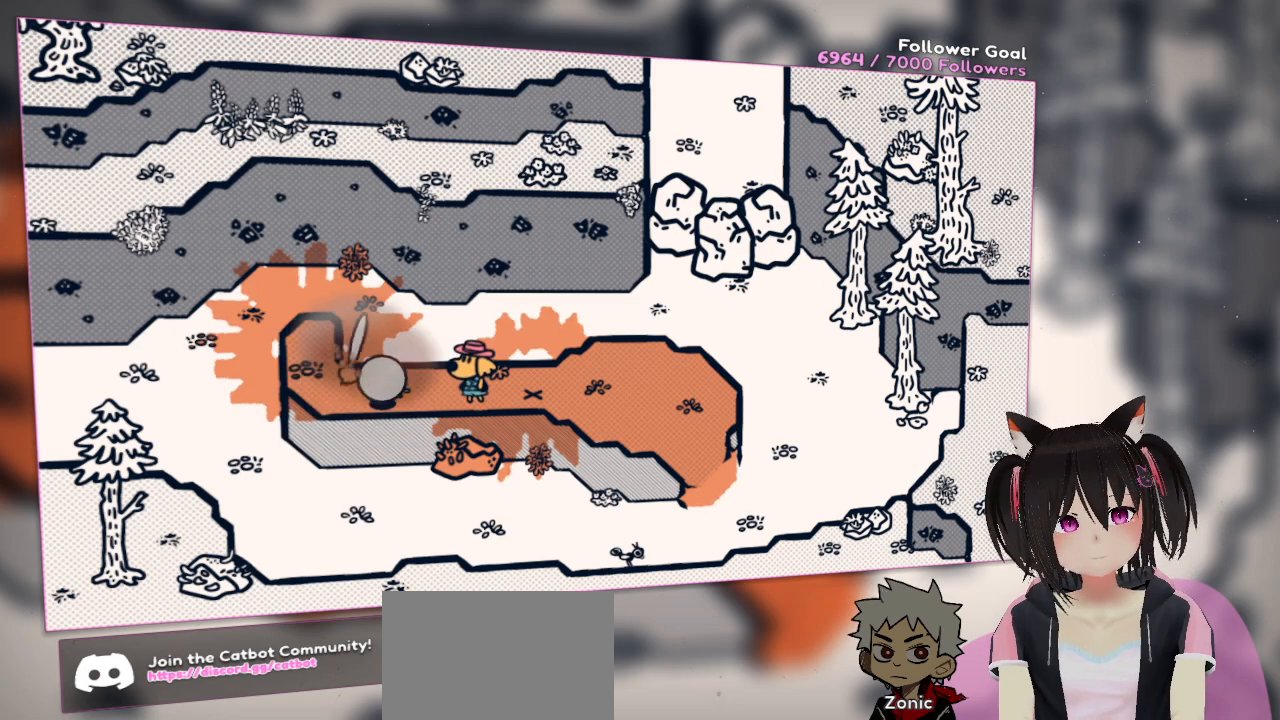
{"buttons": [], "left_stick": "center", "right_stick": "left", "events": [[233, "right_stick", "up-right"], [333, "R2", "up"], [383, "right_stick", "center"], [500, "right_stick", "left"]]}
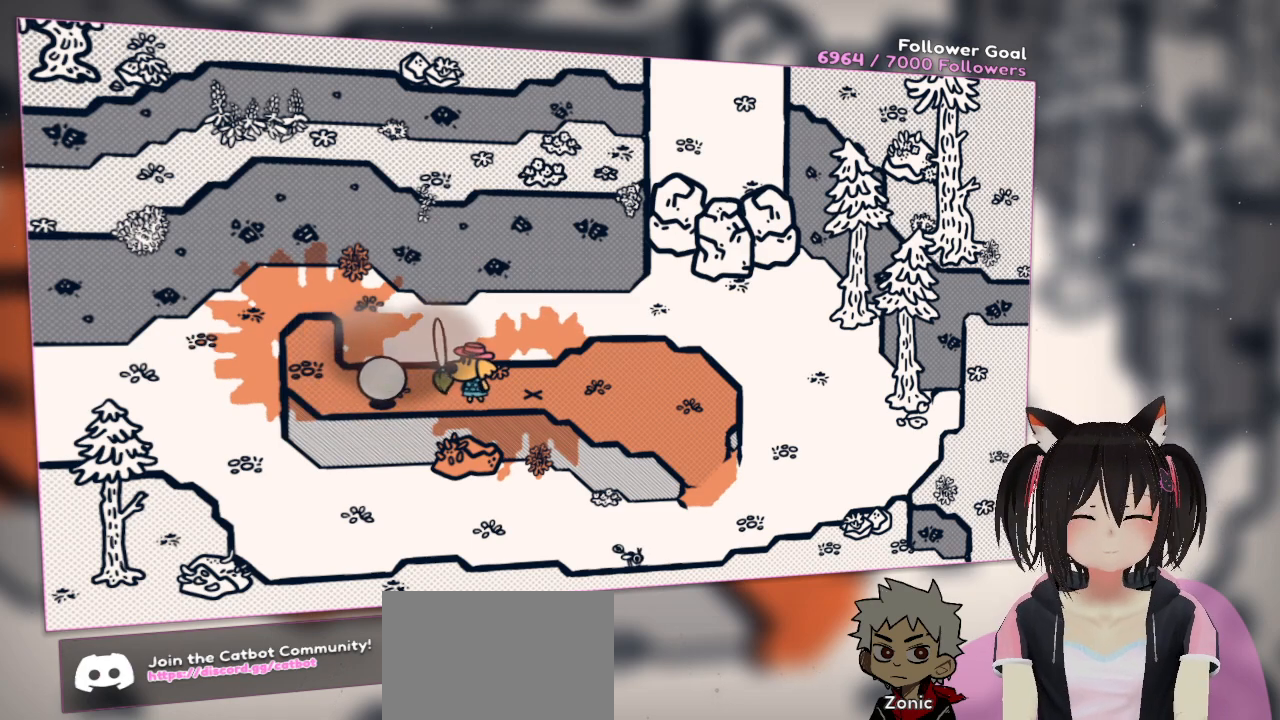
{"buttons": [], "left_stick": "center", "right_stick": "center", "events": [[233, "R2", "down"], [267, "right_stick", "up"], [333, "right_stick", "center"], [433, "R2", "up"]]}
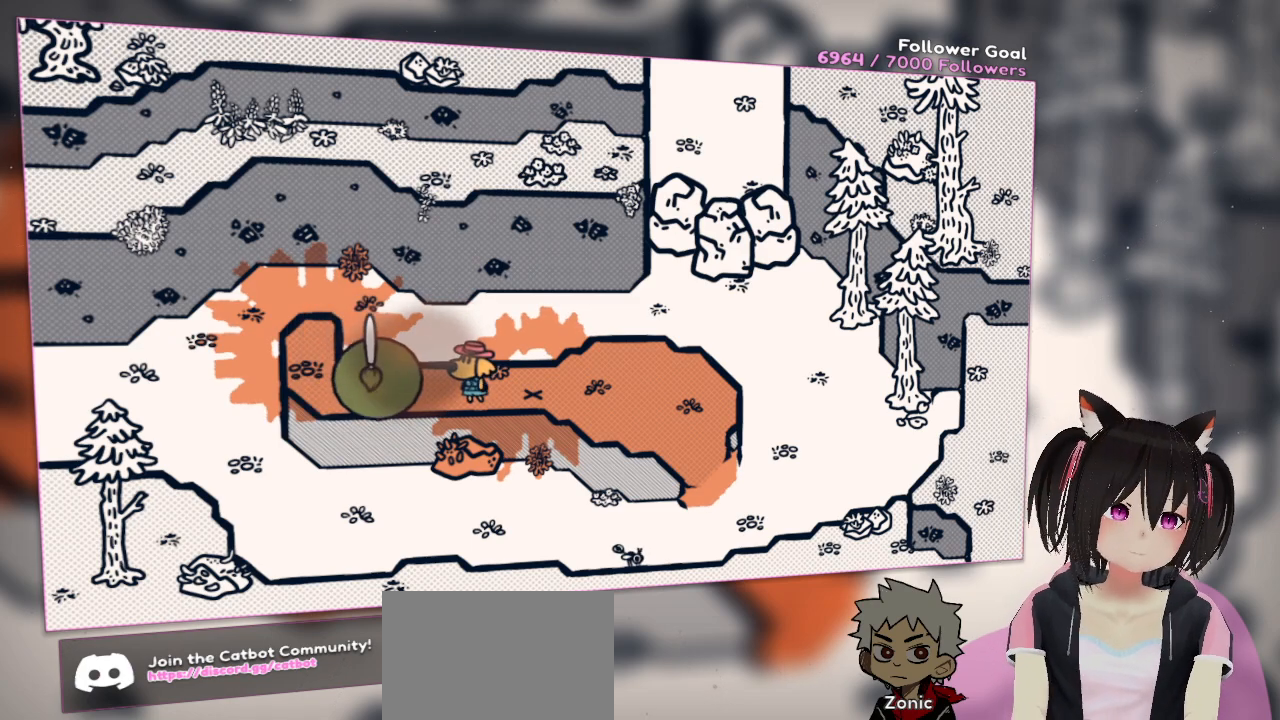
{"buttons": [], "left_stick": "down-left", "right_stick": "center", "events": [[383, "left_stick", "down-left"]]}
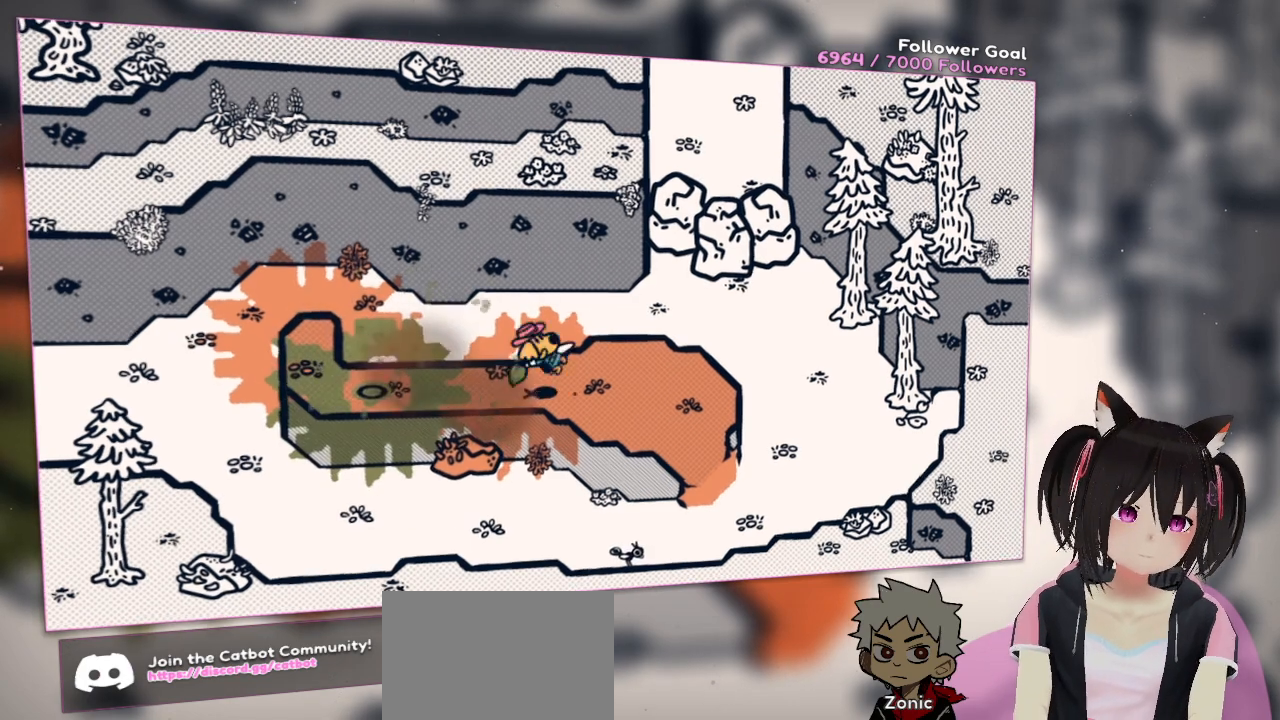
{"buttons": [], "left_stick": "left", "right_stick": "center", "events": [[17, "left_stick", "center"], [17, "right_stick", "up-right"], [450, "right_stick", "center"], [483, "left_stick", "left"]]}
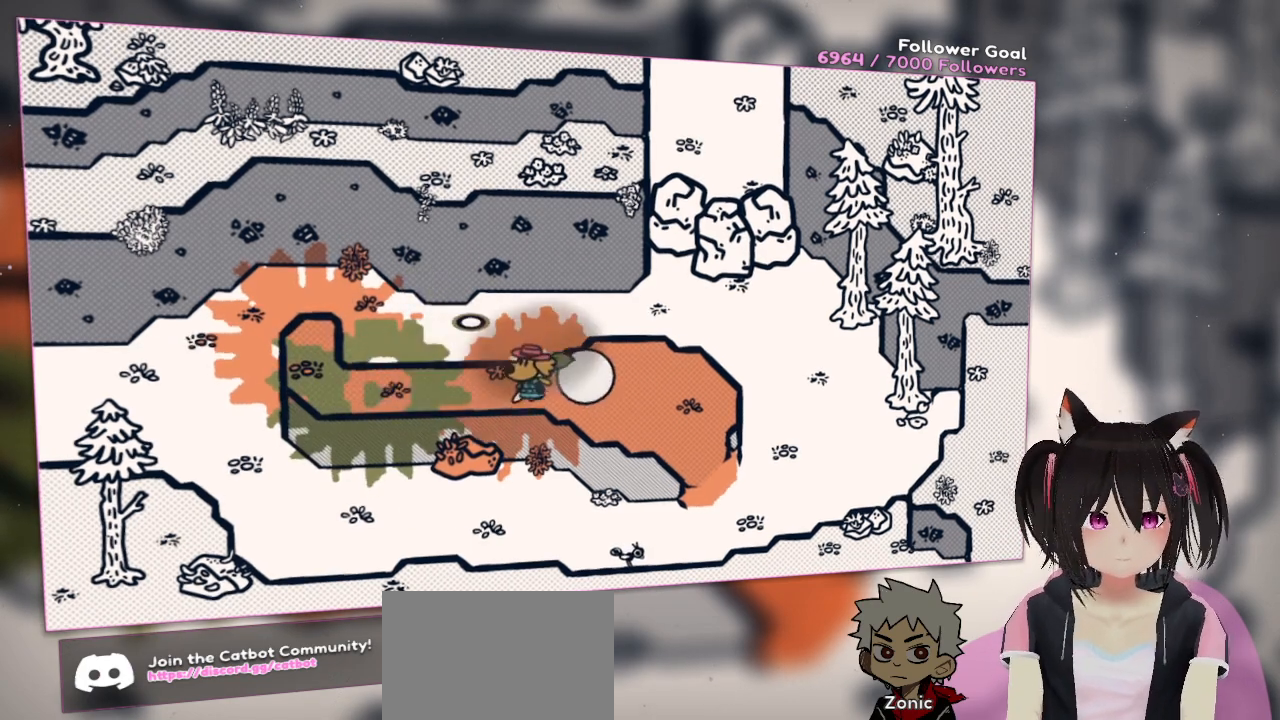
{"buttons": [], "left_stick": "up-right", "right_stick": "right", "events": [[217, "left_stick", "center"], [250, "right_stick", "right"], [450, "left_stick", "up-right"]]}
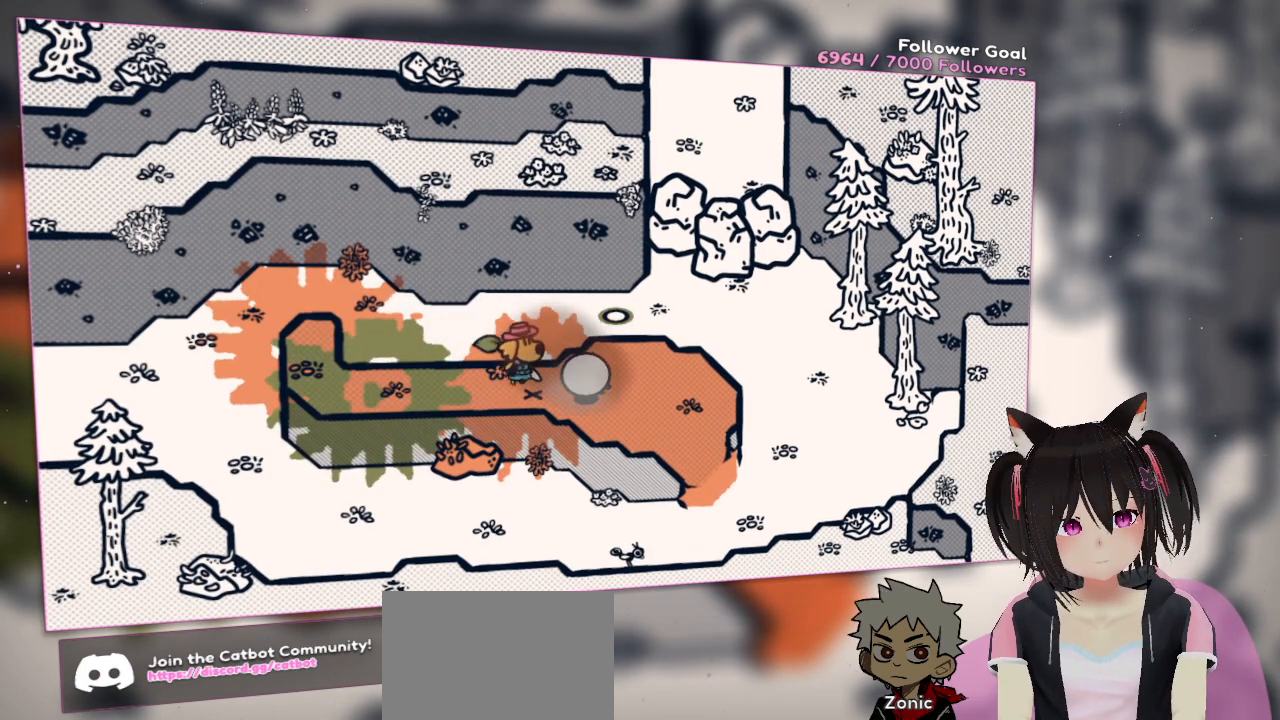
{"buttons": [], "left_stick": "center", "right_stick": "center", "events": [[217, "right_stick", "center"], [317, "left_stick", "center"]]}
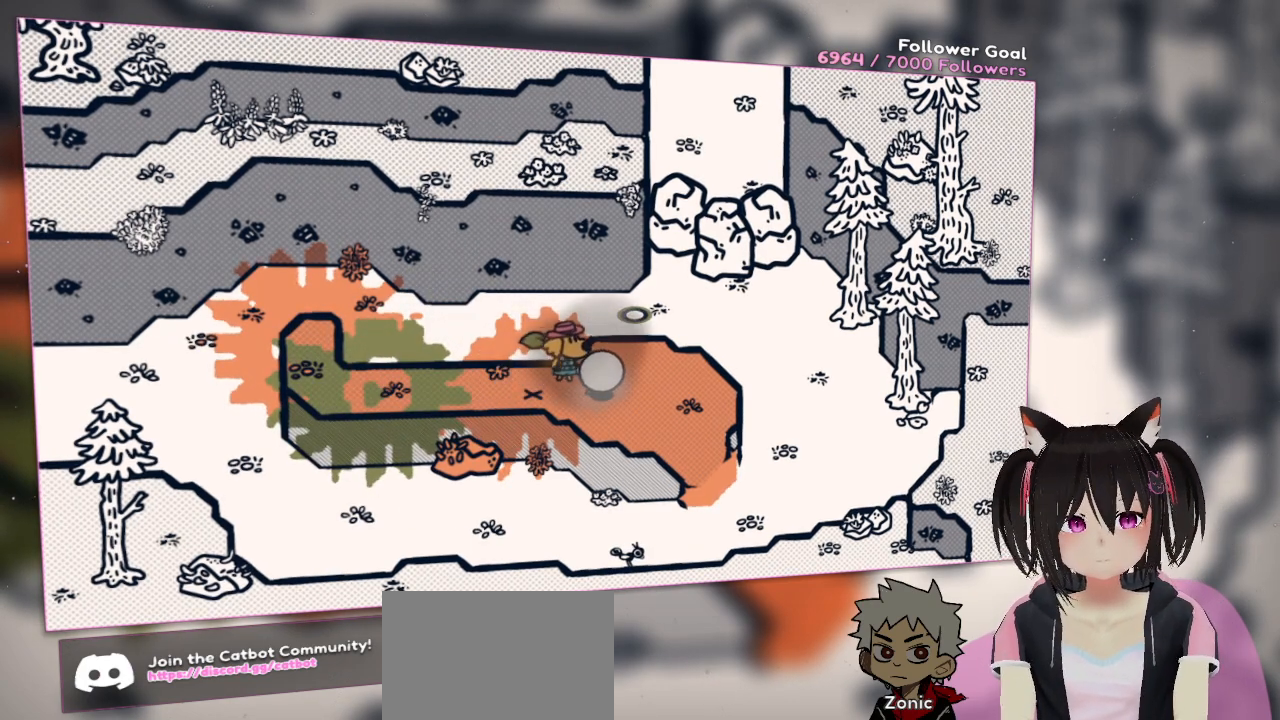
{"buttons": [], "left_stick": "up-right", "right_stick": "center", "events": [[17, "left_stick", "right"], [317, "left_stick", "center"], [450, "left_stick", "up-right"]]}
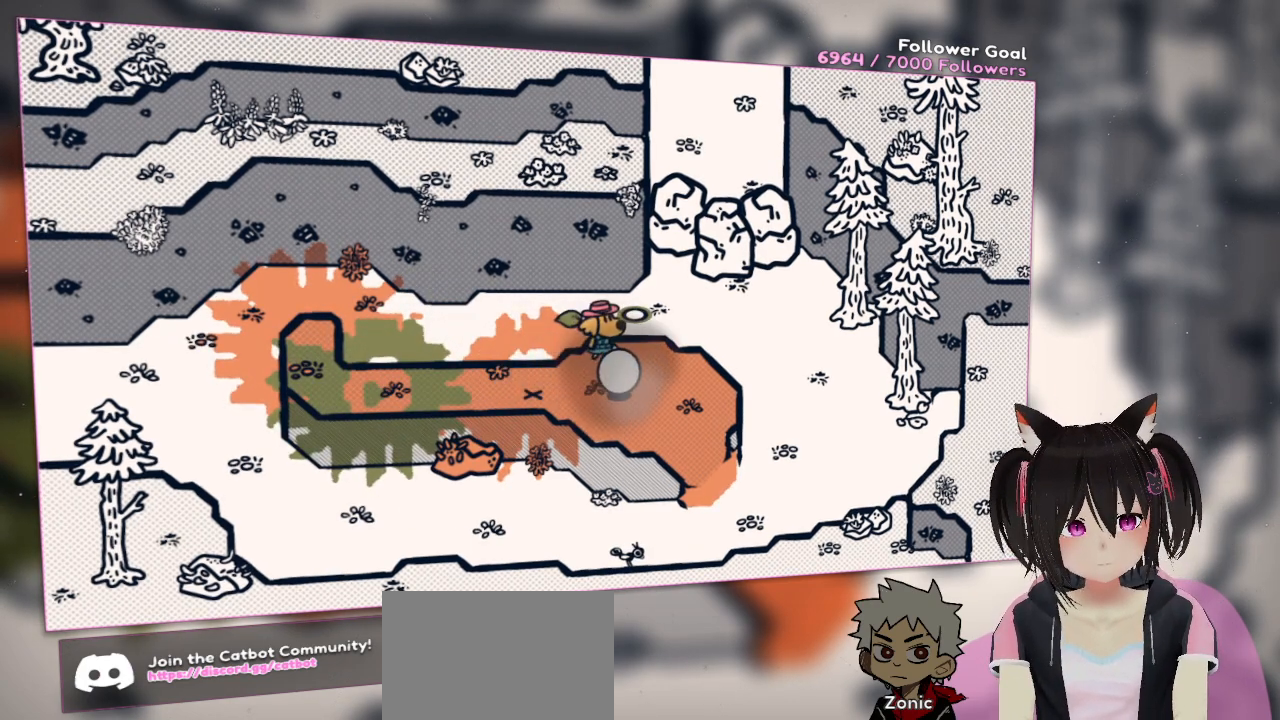
{"buttons": [], "left_stick": "down", "right_stick": "center", "events": [[50, "left_stick", "center"], [100, "left_stick", "down"], [333, "left_stick", "center"], [450, "left_stick", "down"]]}
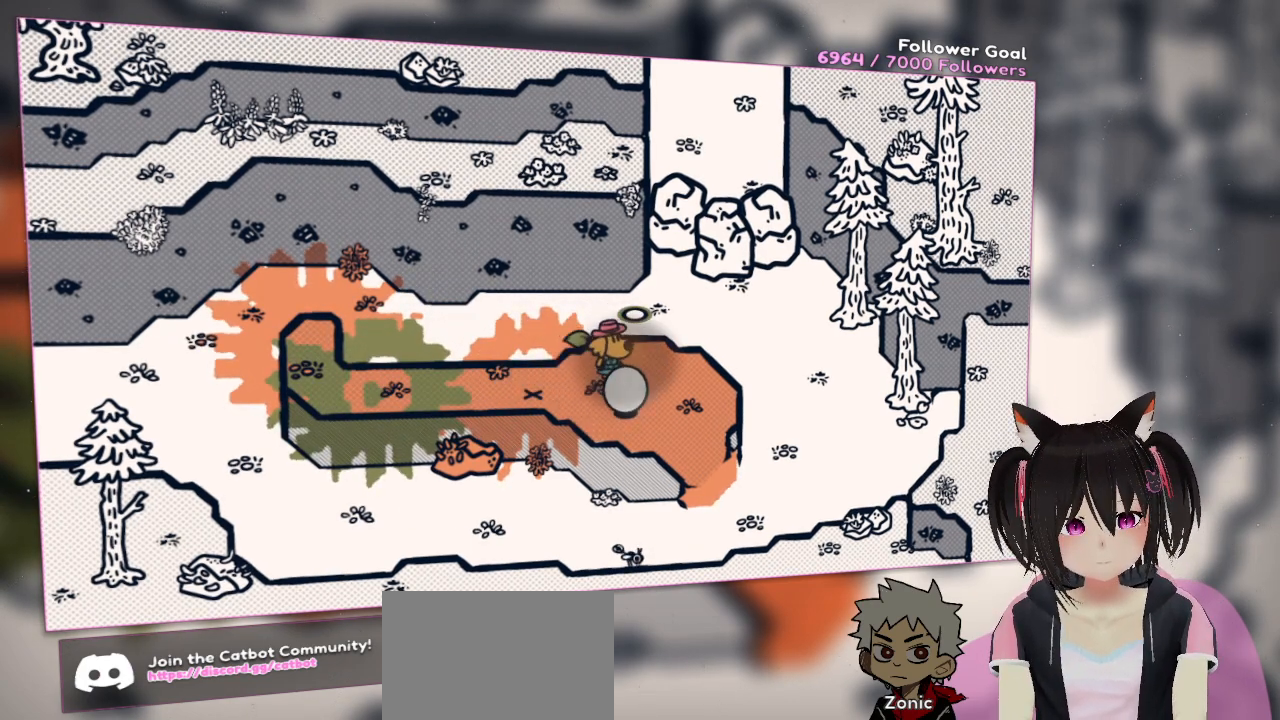
{"buttons": [], "left_stick": "down-right", "right_stick": "center", "events": [[217, "left_stick", "down-right"]]}
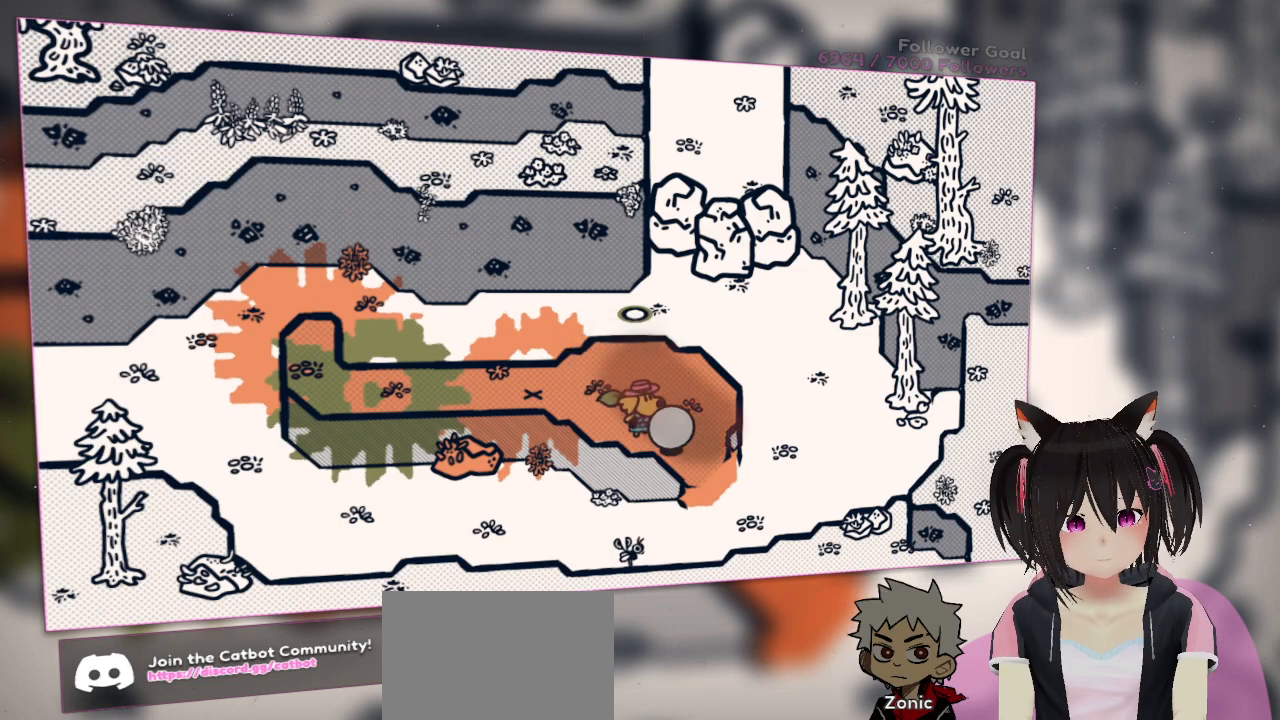
{"buttons": [], "left_stick": "down-right", "right_stick": "center", "events": [[250, "left_stick", "right"], [467, "left_stick", "down-right"]]}
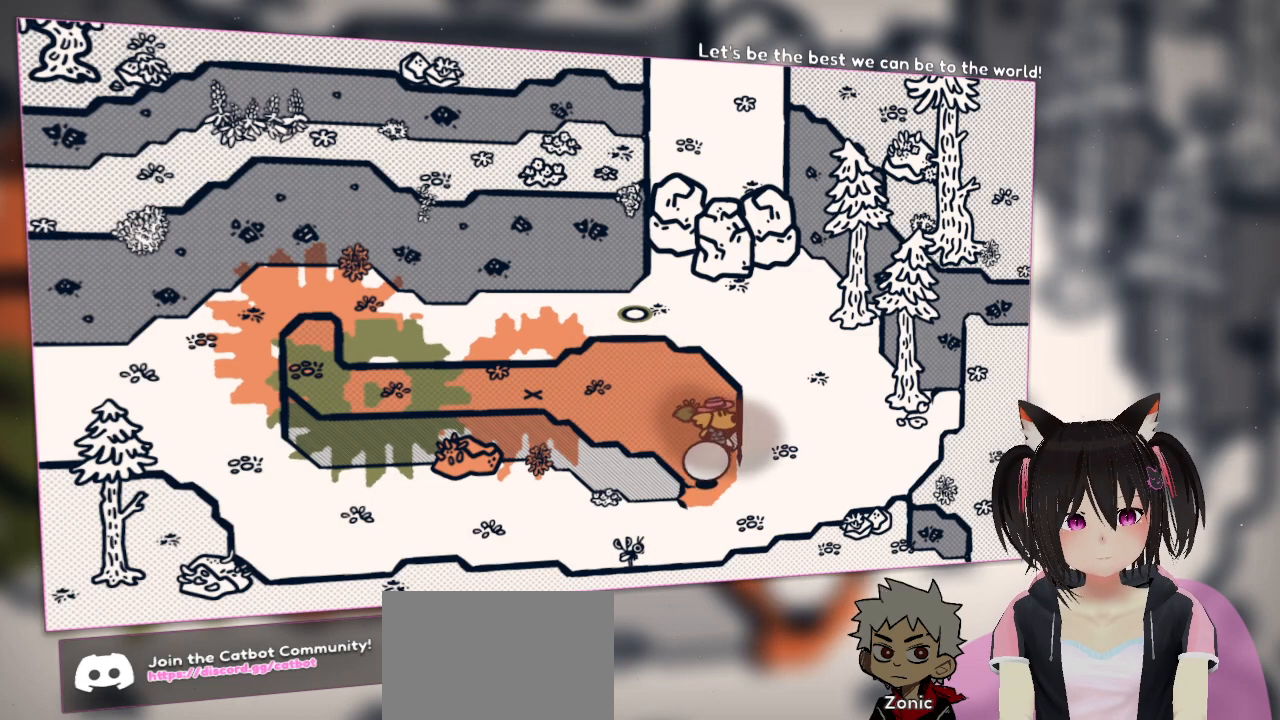
{"buttons": [], "left_stick": "left", "right_stick": "center", "events": [[300, "left_stick", "down"], [467, "left_stick", "left"]]}
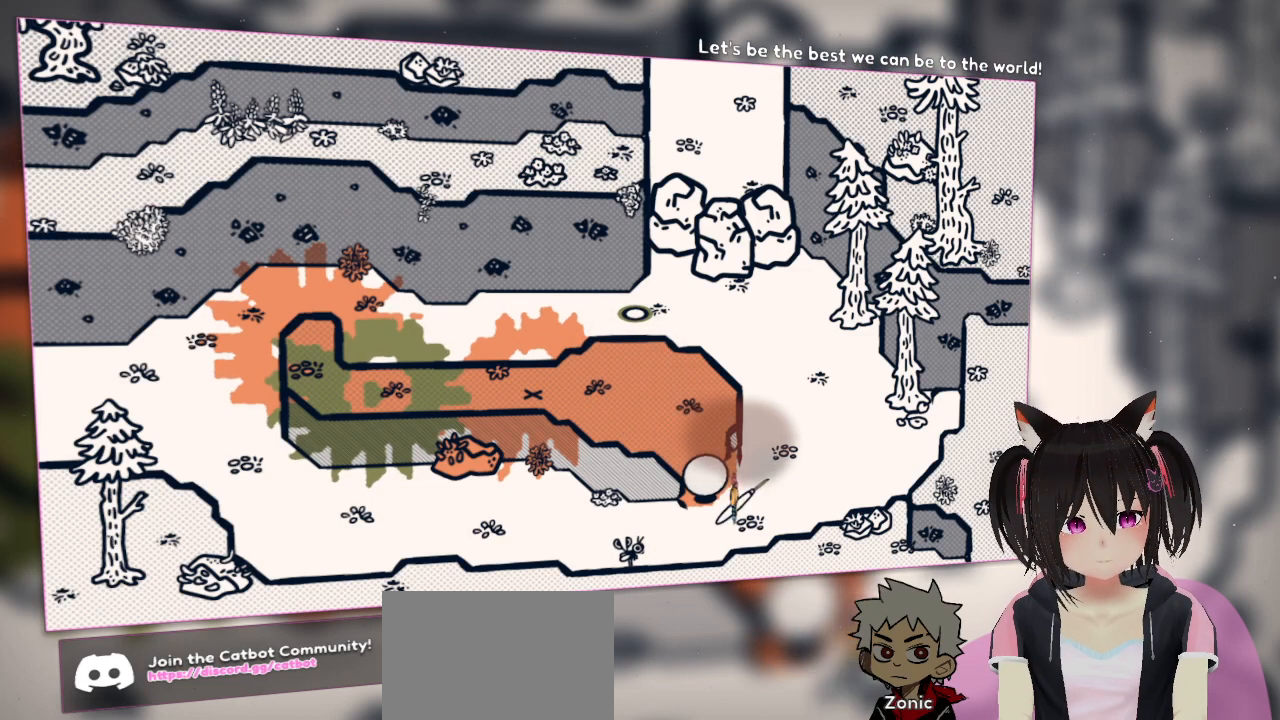
{"buttons": [], "left_stick": "up-right", "right_stick": "center", "events": [[67, "left_stick", "center"], [300, "left_stick", "right"], [400, "left_stick", "up-right"]]}
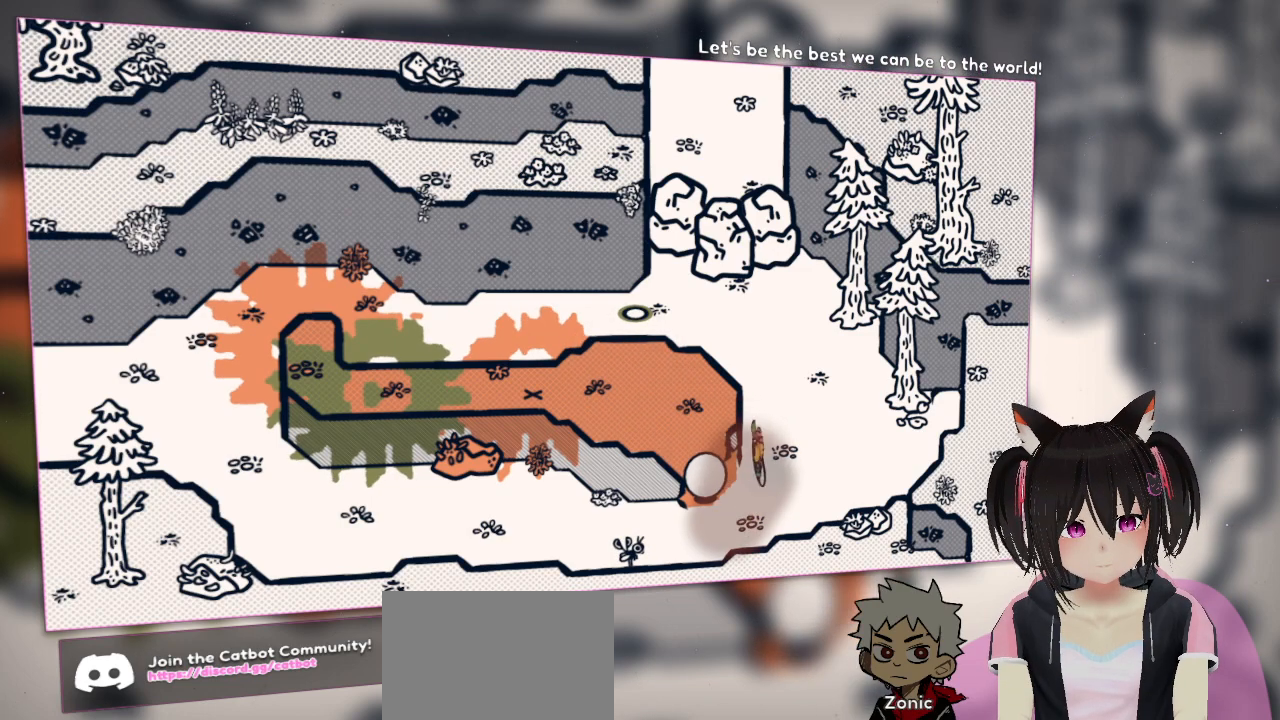
{"buttons": [], "left_stick": "up-left", "right_stick": "center", "events": [[67, "left_stick", "up-left"], [200, "left_stick", "left"], [383, "left_stick", "up-left"]]}
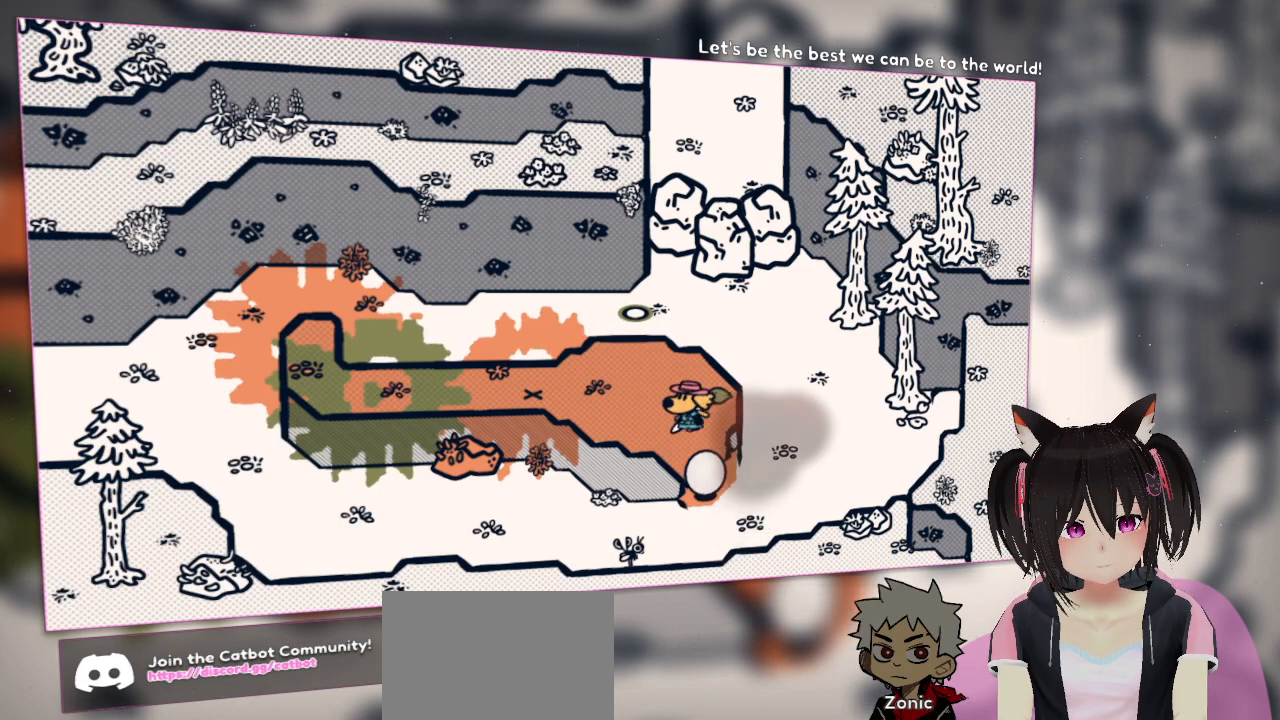
{"buttons": [], "left_stick": "down", "right_stick": "center", "events": [[200, "left_stick", "down"]]}
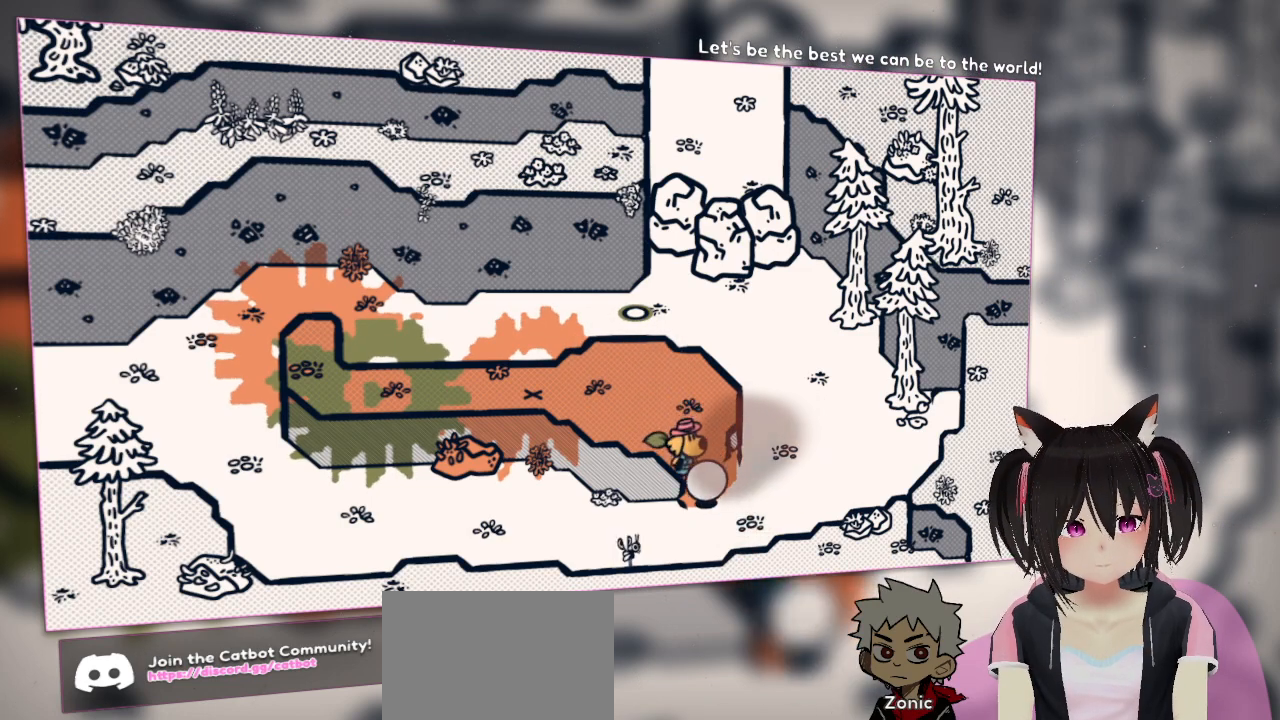
{"buttons": [], "left_stick": "down-left", "right_stick": "center", "events": [[133, "left_stick", "down-right"], [400, "left_stick", "down-left"]]}
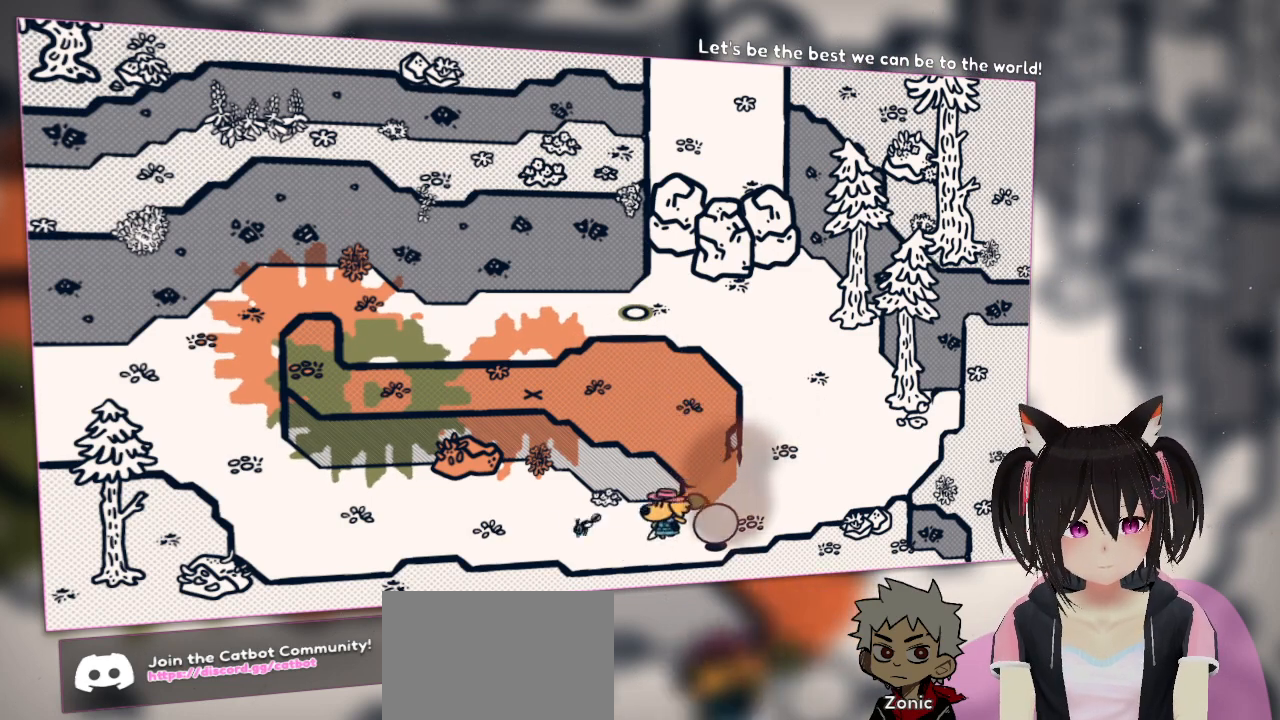
{"buttons": [], "left_stick": "up-right", "right_stick": "center", "events": [[200, "left_stick", "down-right"], [300, "left_stick", "right"], [433, "left_stick", "up-right"]]}
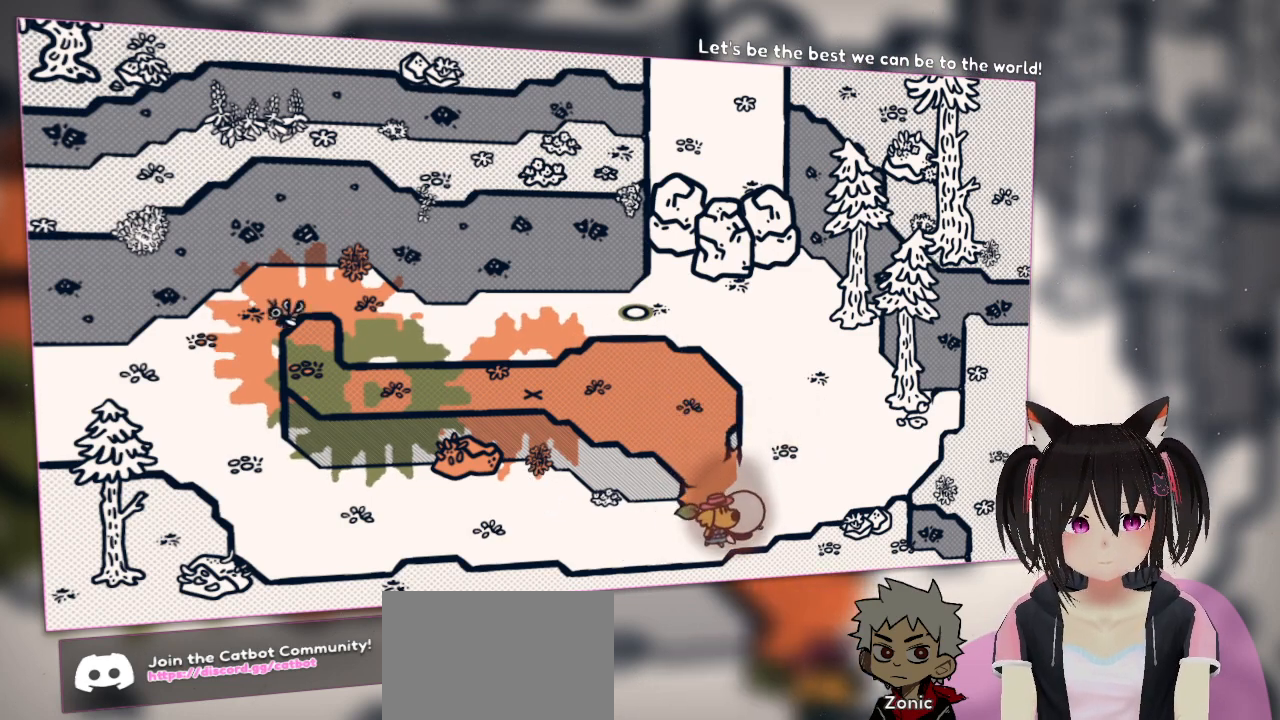
{"buttons": [], "left_stick": "right", "right_stick": "center", "events": [[67, "left_stick", "right"]]}
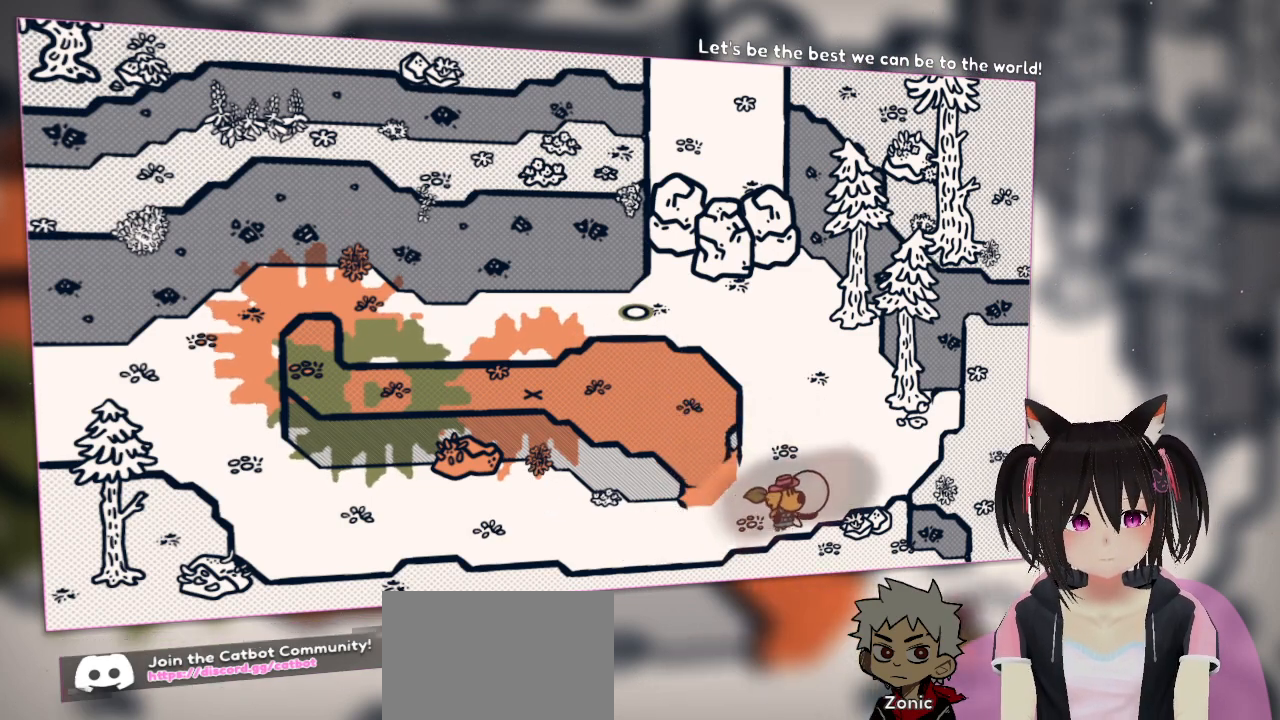
{"buttons": [], "left_stick": "center", "right_stick": "center", "events": [[467, "left_stick", "center"]]}
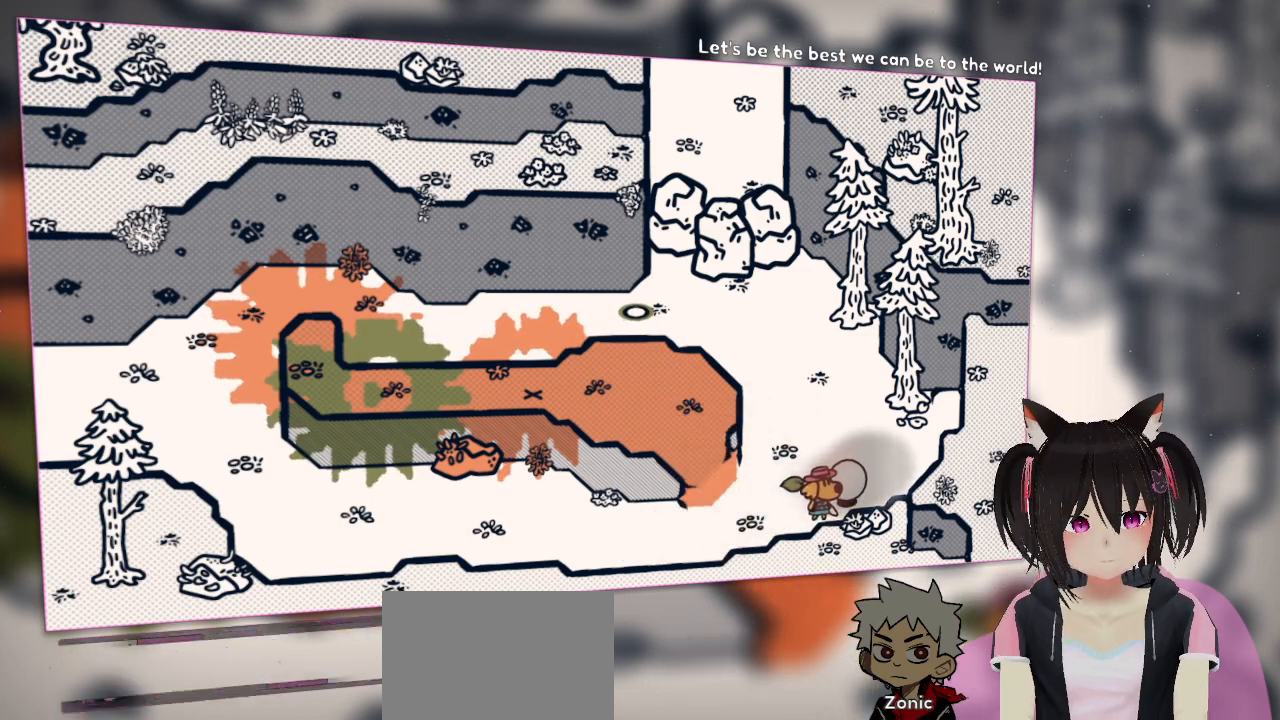
{"buttons": [], "left_stick": "up-left", "right_stick": "center", "events": [[350, "left_stick", "up-left"]]}